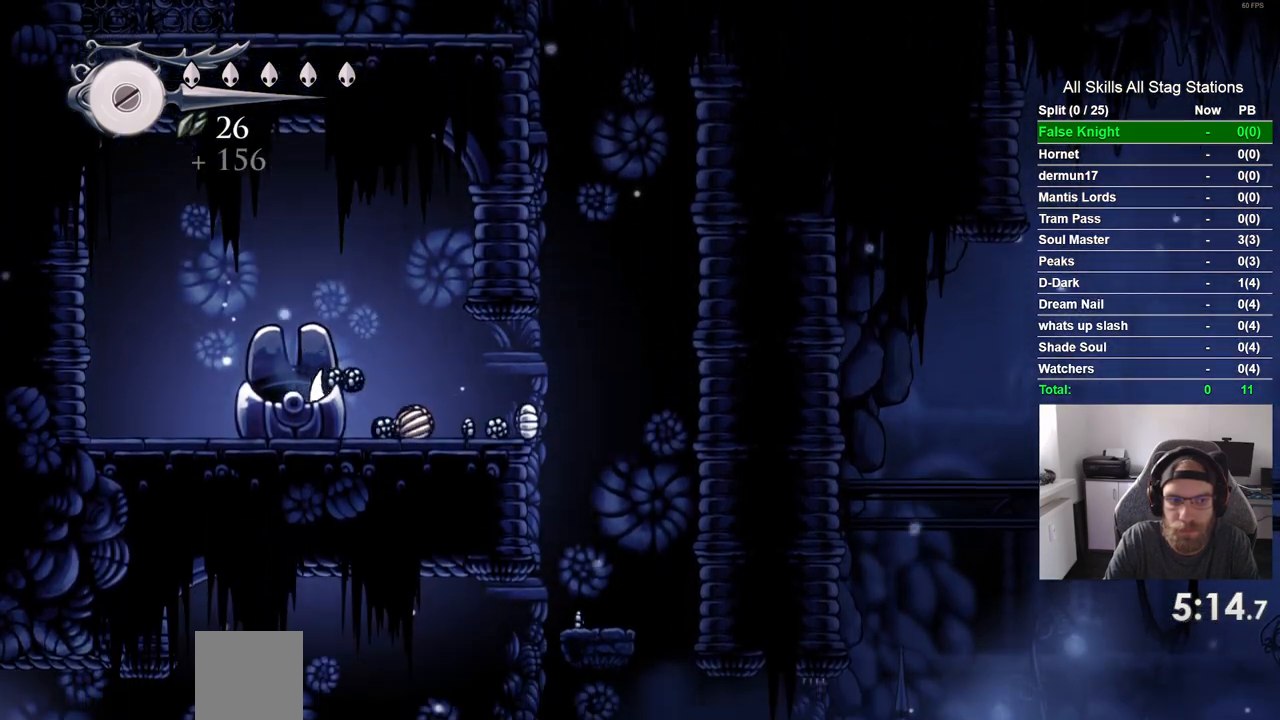
Gameplay with a controller (PlayStation layout); each line is a JSON object with the inputs held at the frame after it. "events" lists button and stick changes between this image and that frame as [ms after this image, input, new state], when the widget could be followed in between. Not read: R1 SQUARE.
{"buttons": ["DPAD_RIGHT"], "left_stick": "center", "right_stick": "center", "events": [[67, "CROSS", "up"], [183, "DPAD_RIGHT", "up"], [267, "DPAD_LEFT", "down"], [400, "DPAD_LEFT", "up"], [483, "DPAD_RIGHT", "down"]]}
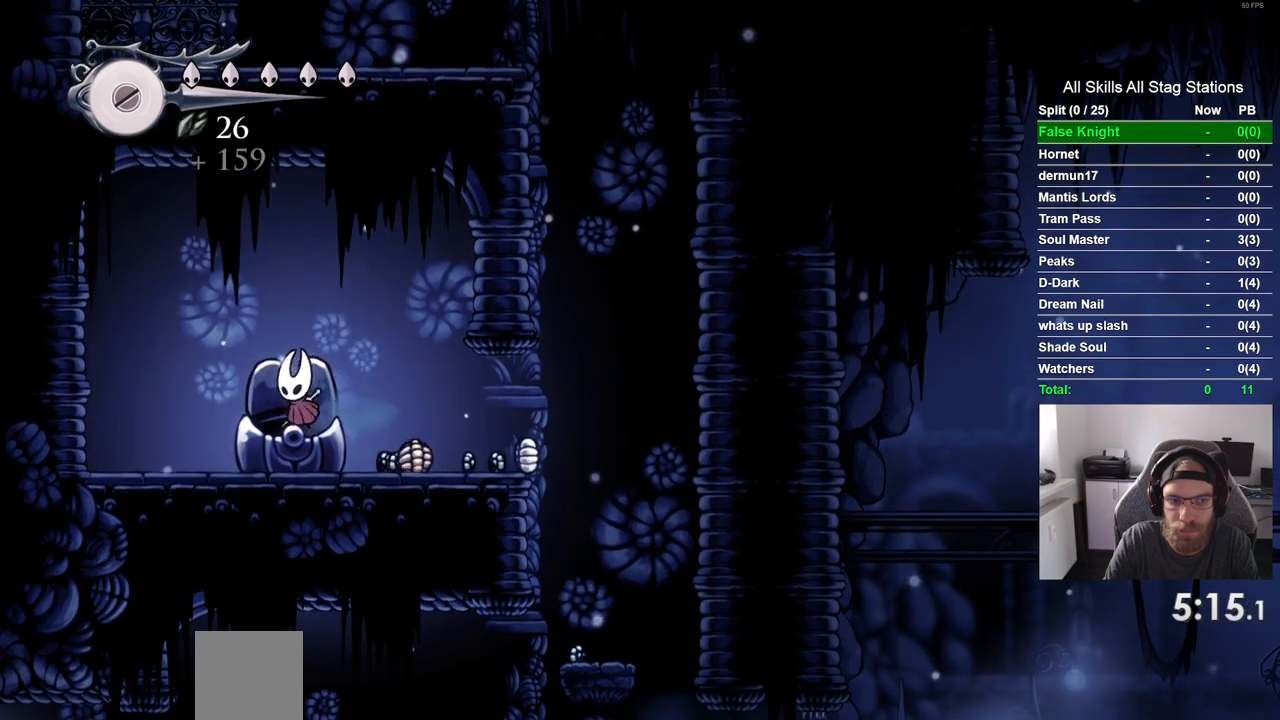
{"buttons": [], "left_stick": "center", "right_stick": "center", "events": [[267, "CROSS", "down"], [400, "CROSS", "up"], [483, "DPAD_RIGHT", "up"]]}
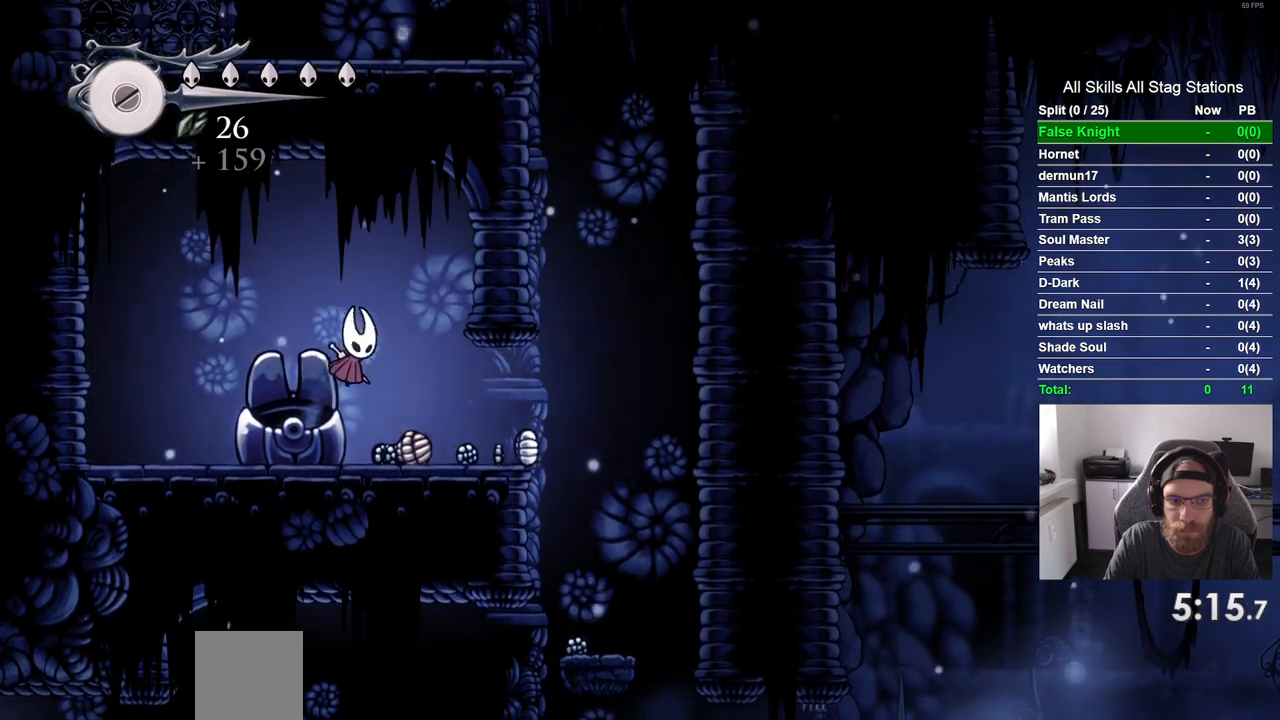
{"buttons": [], "left_stick": "center", "right_stick": "center", "events": [[100, "DPAD_LEFT", "down"], [167, "DPAD_LEFT", "up"], [233, "DPAD_RIGHT", "down"], [500, "DPAD_RIGHT", "up"]]}
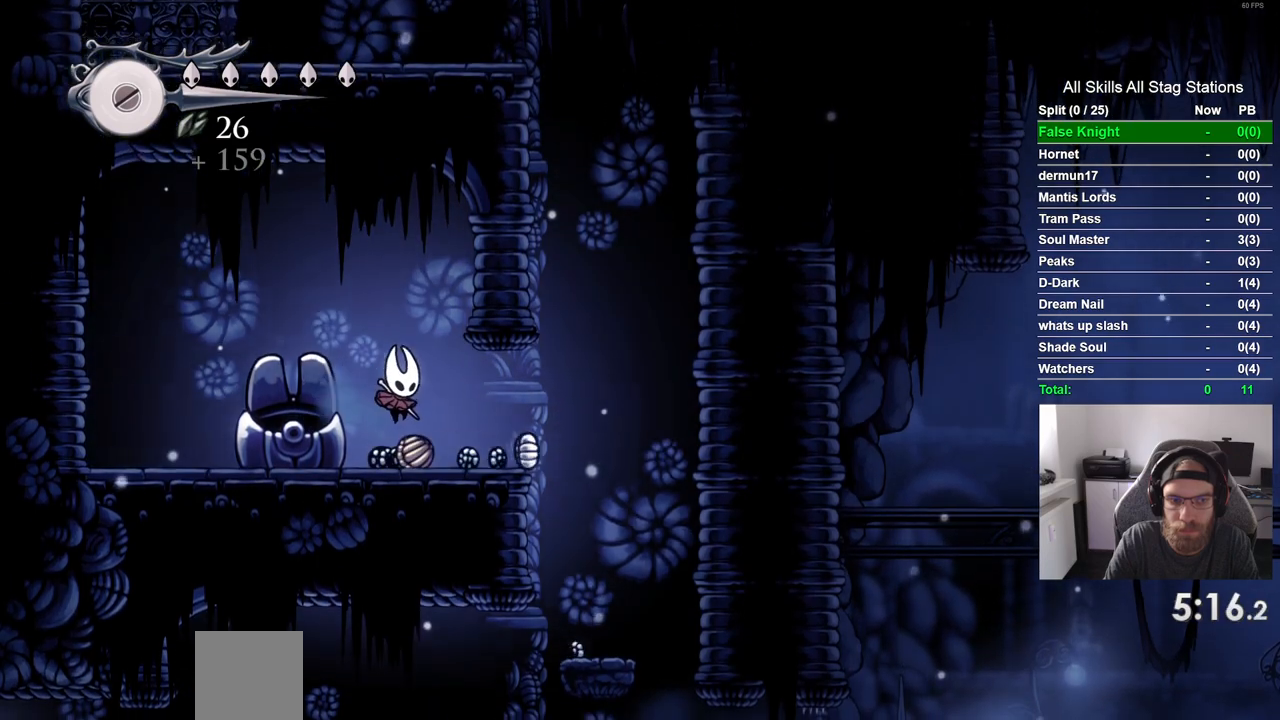
{"buttons": ["DPAD_UP"], "left_stick": "center", "right_stick": "center", "events": [[117, "DPAD_RIGHT", "down"], [200, "DPAD_RIGHT", "up"], [250, "DPAD_LEFT", "down"], [500, "DPAD_LEFT", "up"], [500, "DPAD_UP", "down"]]}
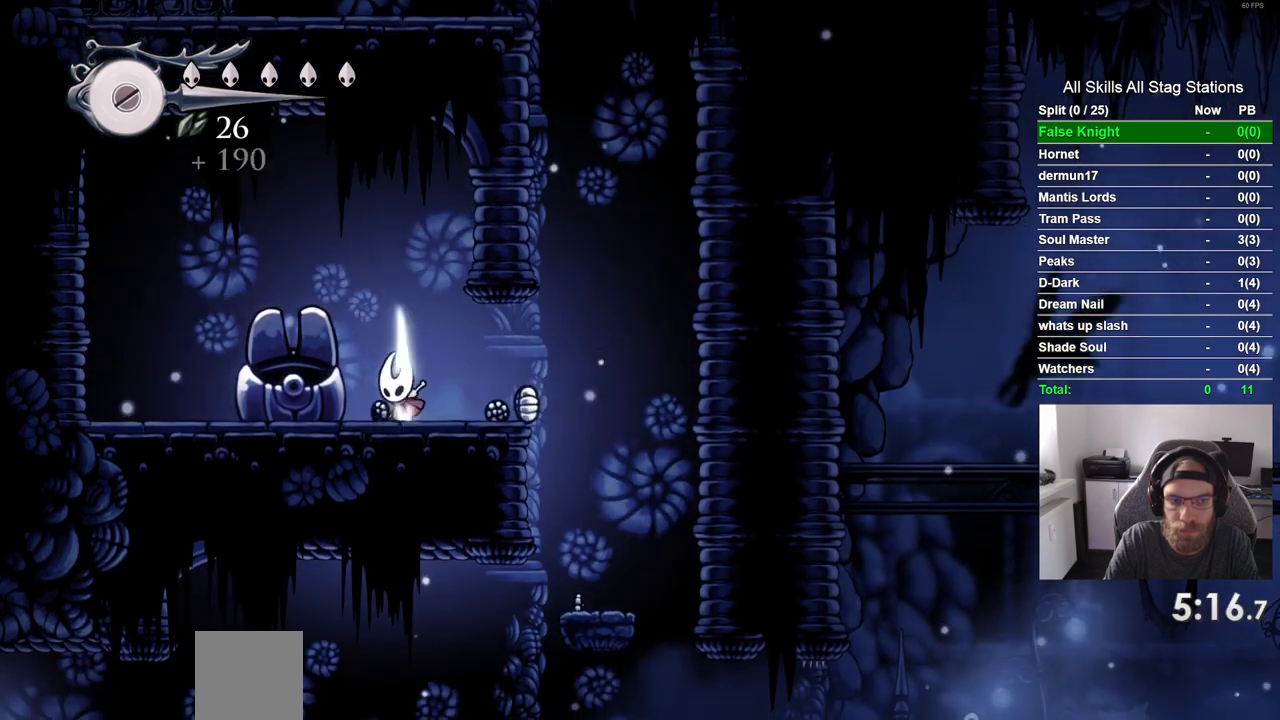
{"buttons": ["DPAD_RIGHT"], "left_stick": "center", "right_stick": "center", "events": [[17, "DPAD_RIGHT", "down"], [17, "DPAD_UP", "up"]]}
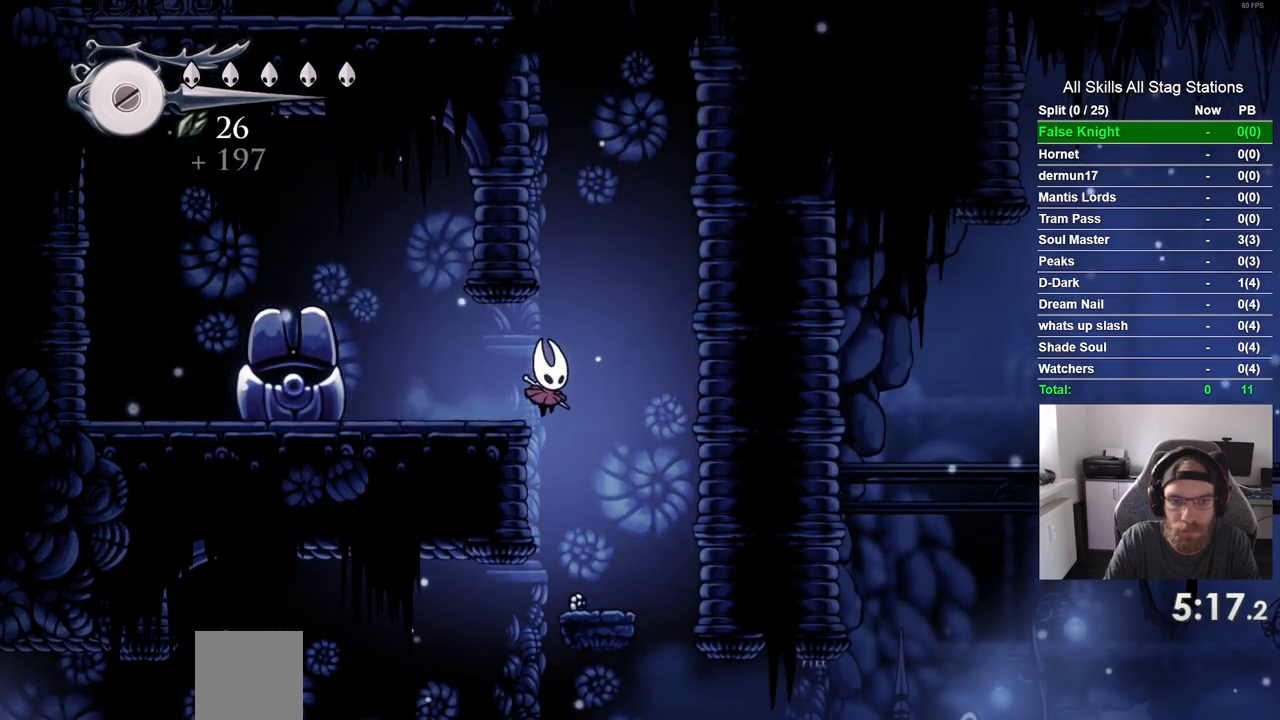
{"buttons": ["DPAD_LEFT"], "left_stick": "center", "right_stick": "center", "events": [[83, "DPAD_RIGHT", "up"], [367, "DPAD_LEFT", "down"]]}
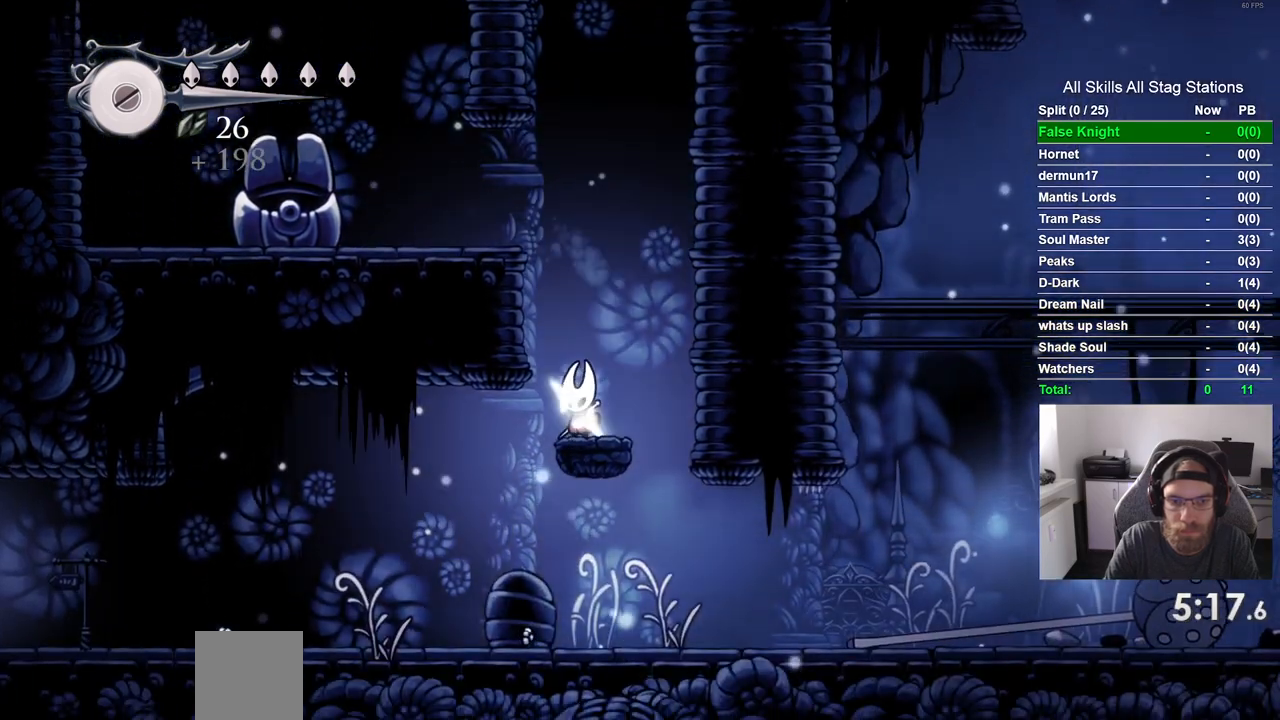
{"buttons": [], "left_stick": "center", "right_stick": "center", "events": [[200, "DPAD_LEFT", "up"], [317, "DPAD_RIGHT", "down"], [467, "DPAD_RIGHT", "up"]]}
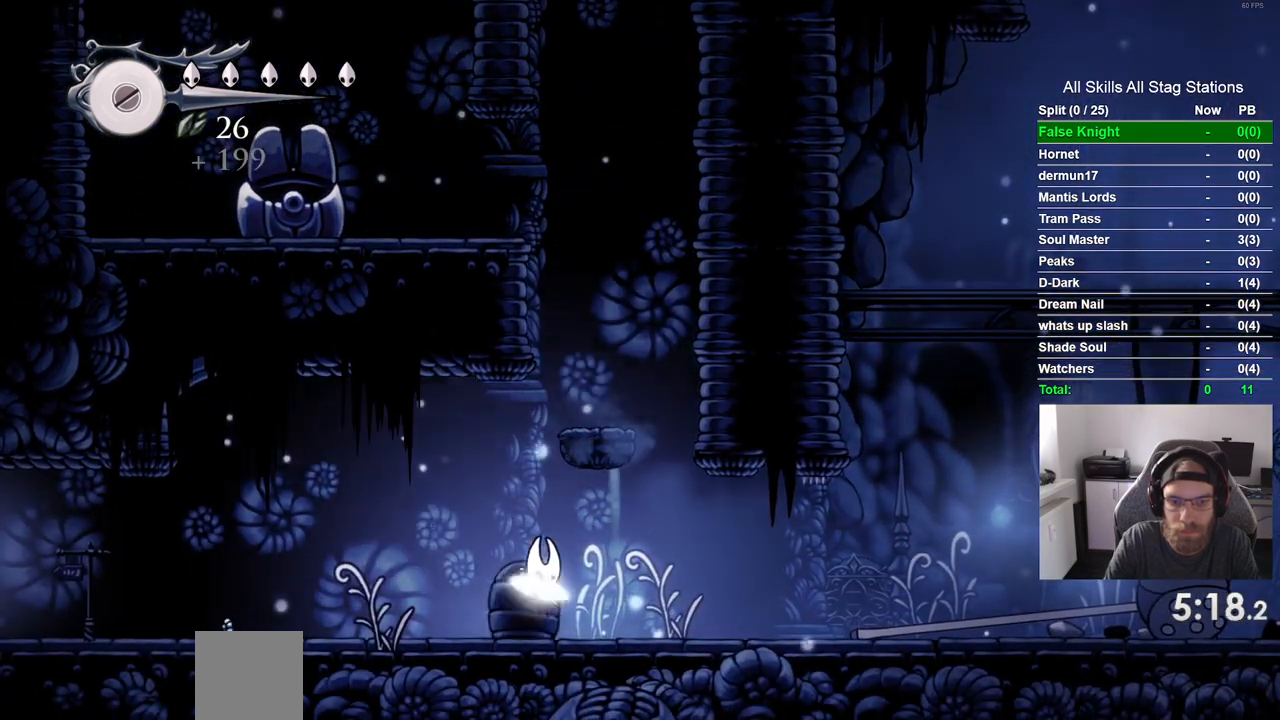
{"buttons": ["DPAD_LEFT"], "left_stick": "center", "right_stick": "center", "events": [[33, "DPAD_LEFT", "down"]]}
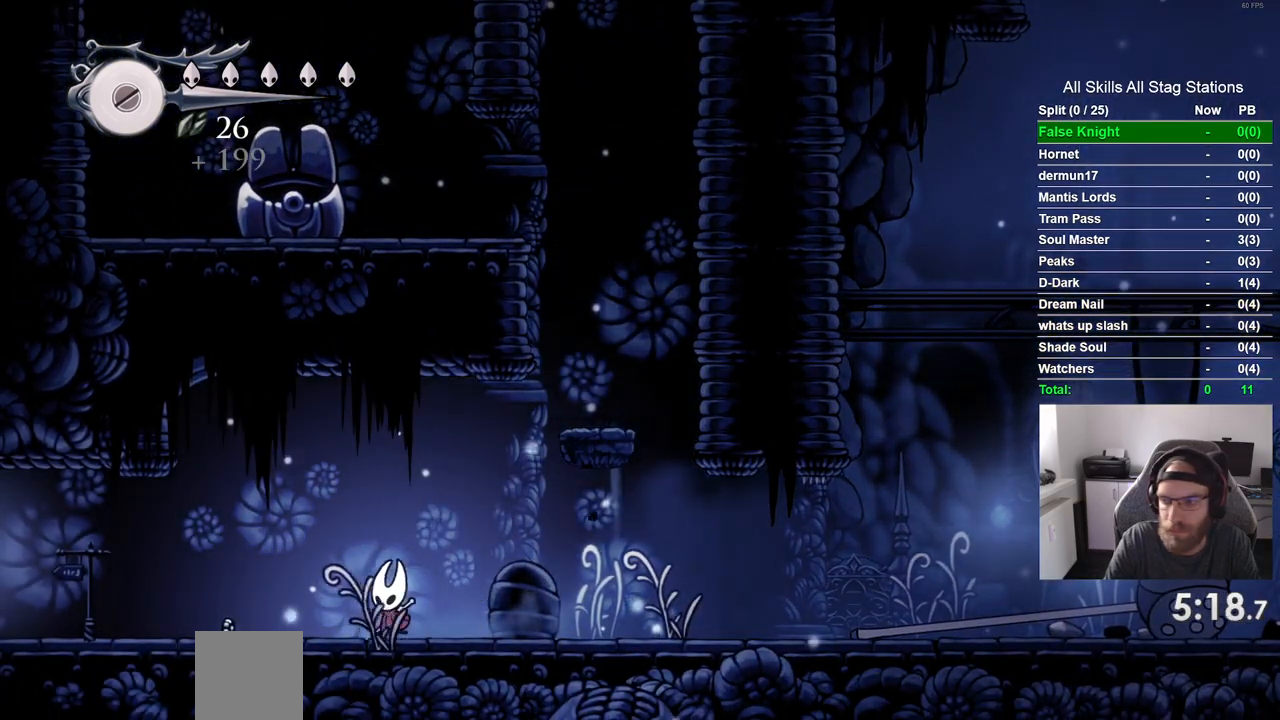
{"buttons": ["DPAD_LEFT"], "left_stick": "center", "right_stick": "center", "events": []}
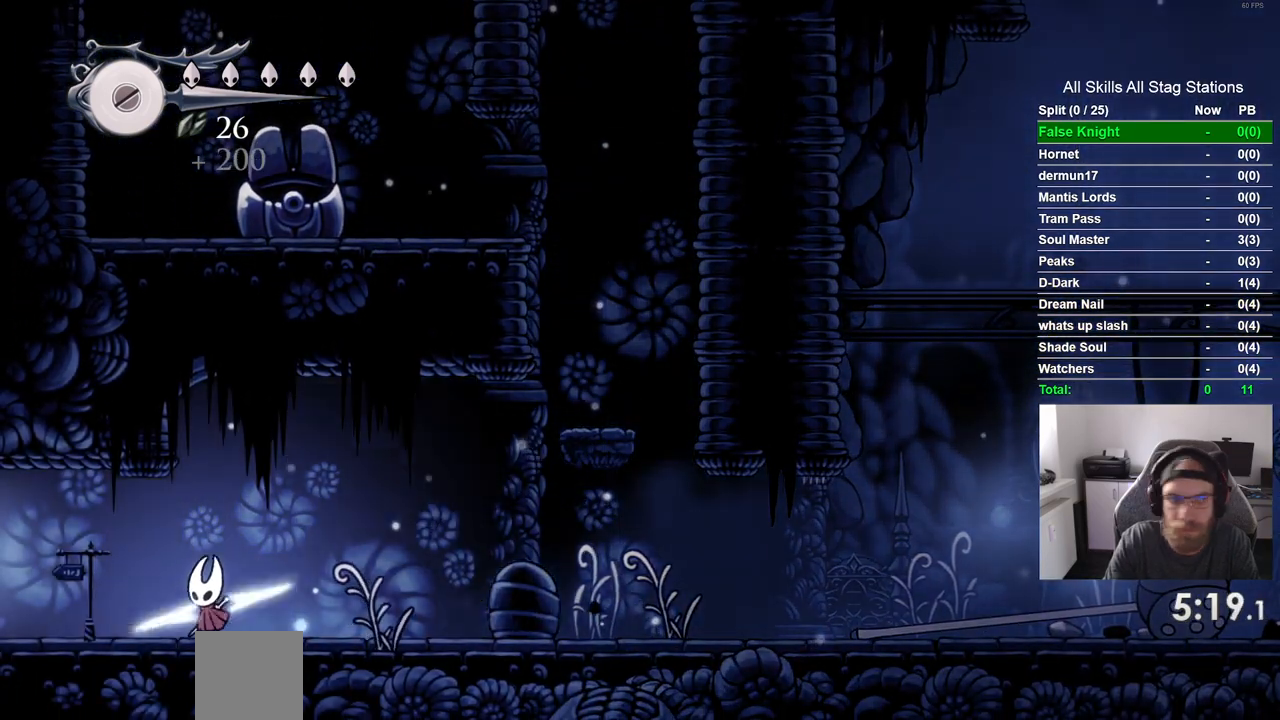
{"buttons": ["DPAD_LEFT"], "left_stick": "center", "right_stick": "center", "events": []}
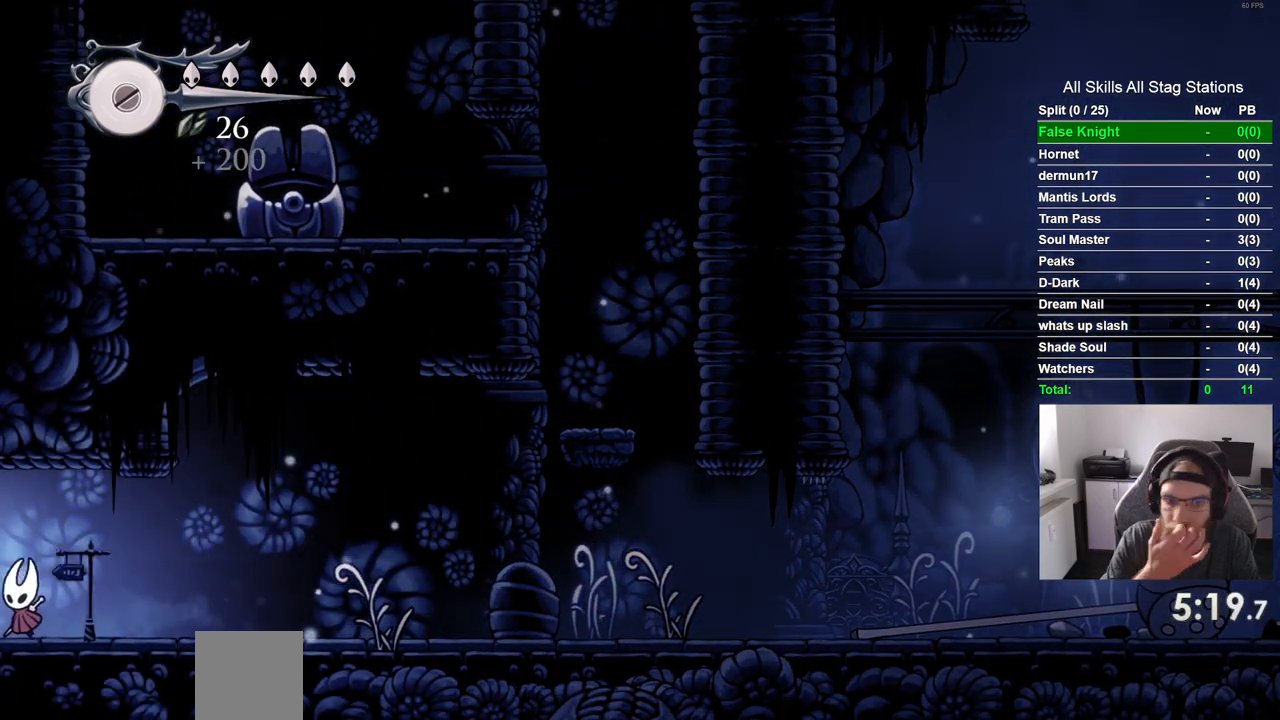
{"buttons": ["DPAD_LEFT"], "left_stick": "center", "right_stick": "center", "events": []}
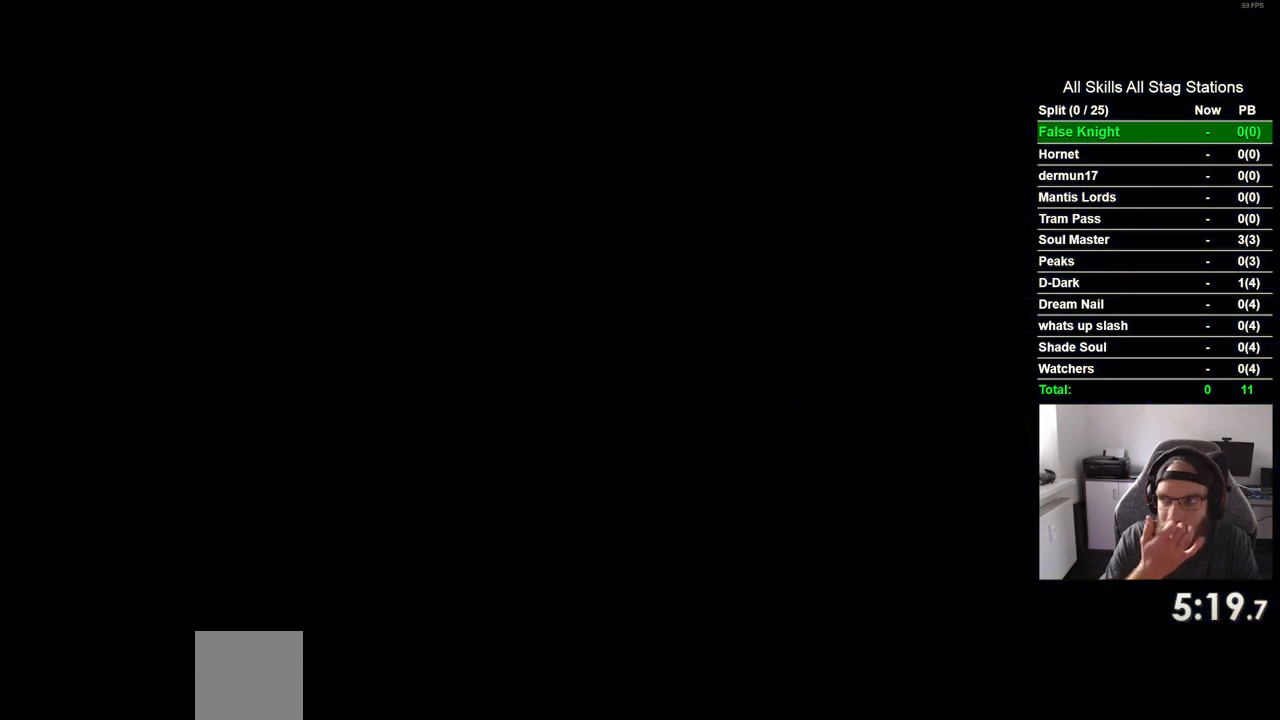
{"buttons": ["DPAD_LEFT"], "left_stick": "center", "right_stick": "center", "events": []}
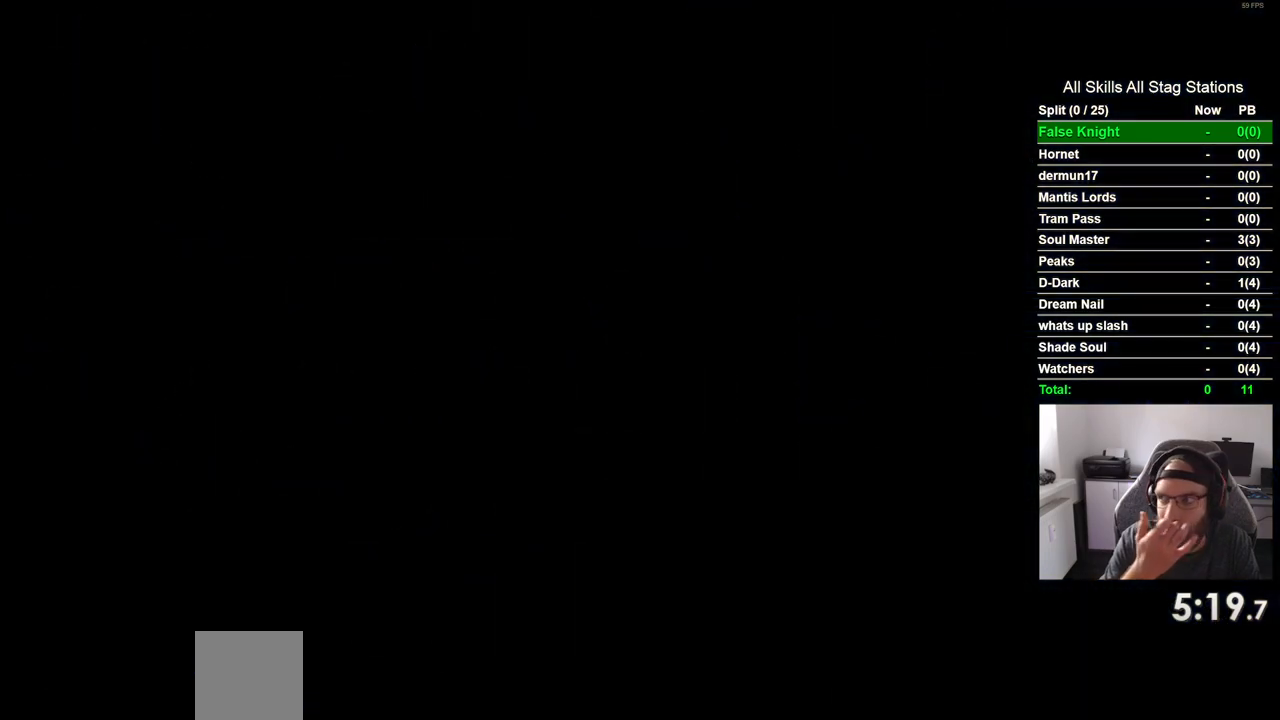
{"buttons": ["DPAD_LEFT"], "left_stick": "center", "right_stick": "center", "events": []}
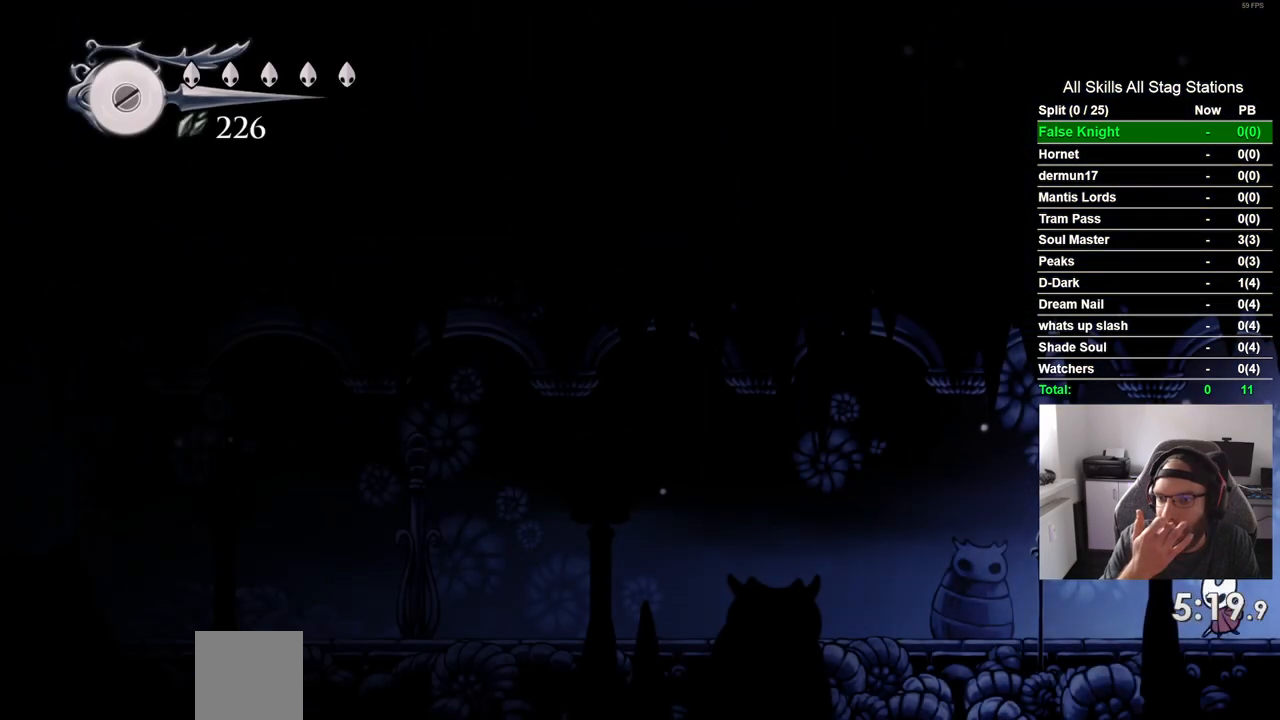
{"buttons": ["DPAD_LEFT"], "left_stick": "center", "right_stick": "center", "events": []}
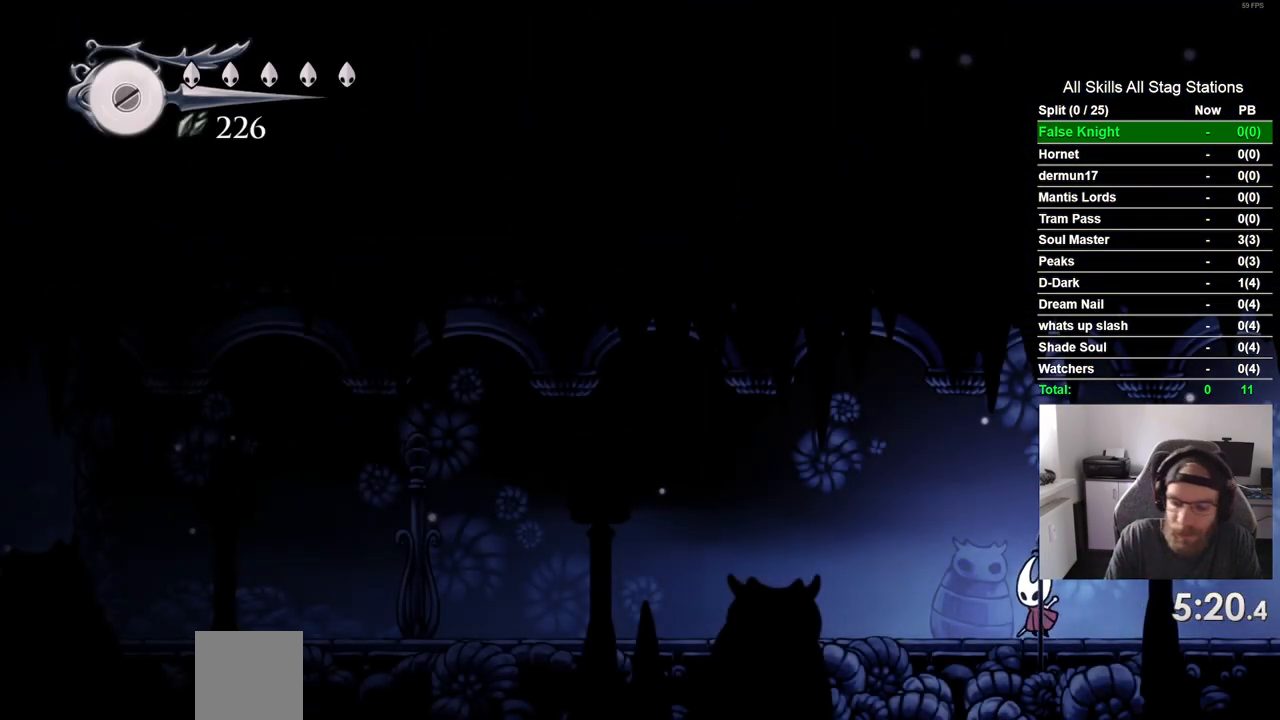
{"buttons": ["DPAD_LEFT"], "left_stick": "center", "right_stick": "center", "events": []}
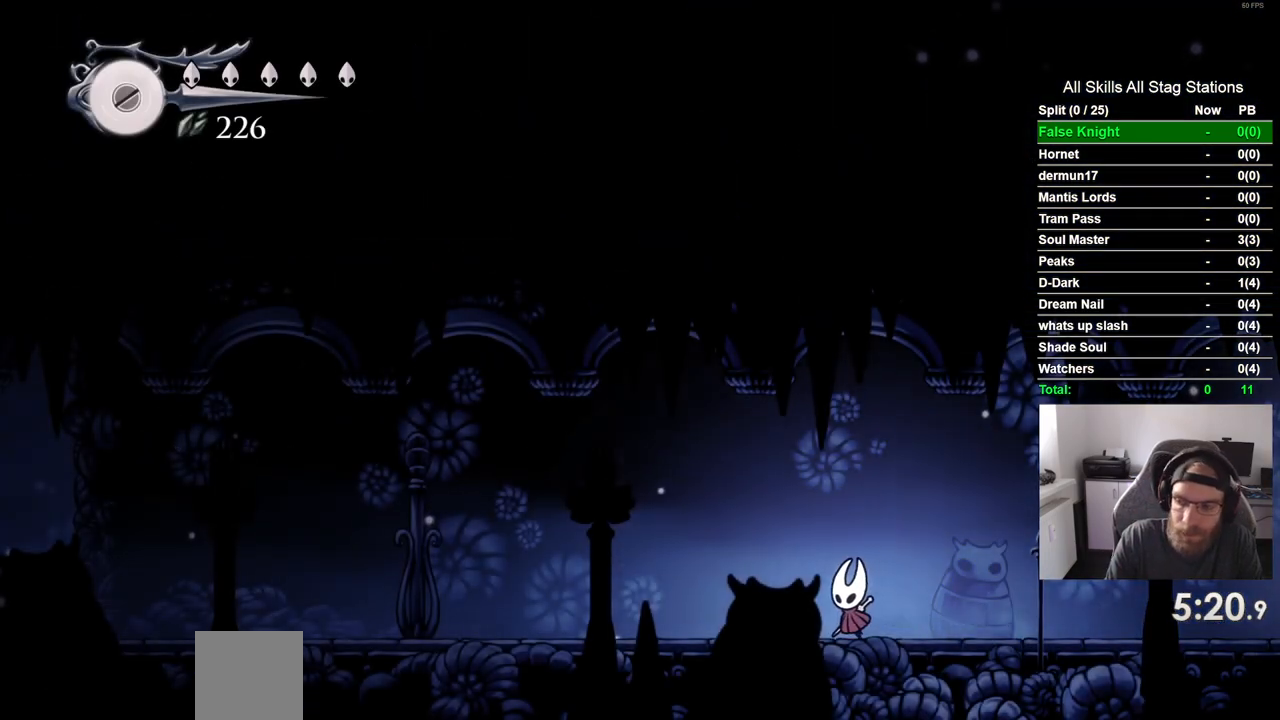
{"buttons": ["DPAD_LEFT"], "left_stick": "center", "right_stick": "center", "events": []}
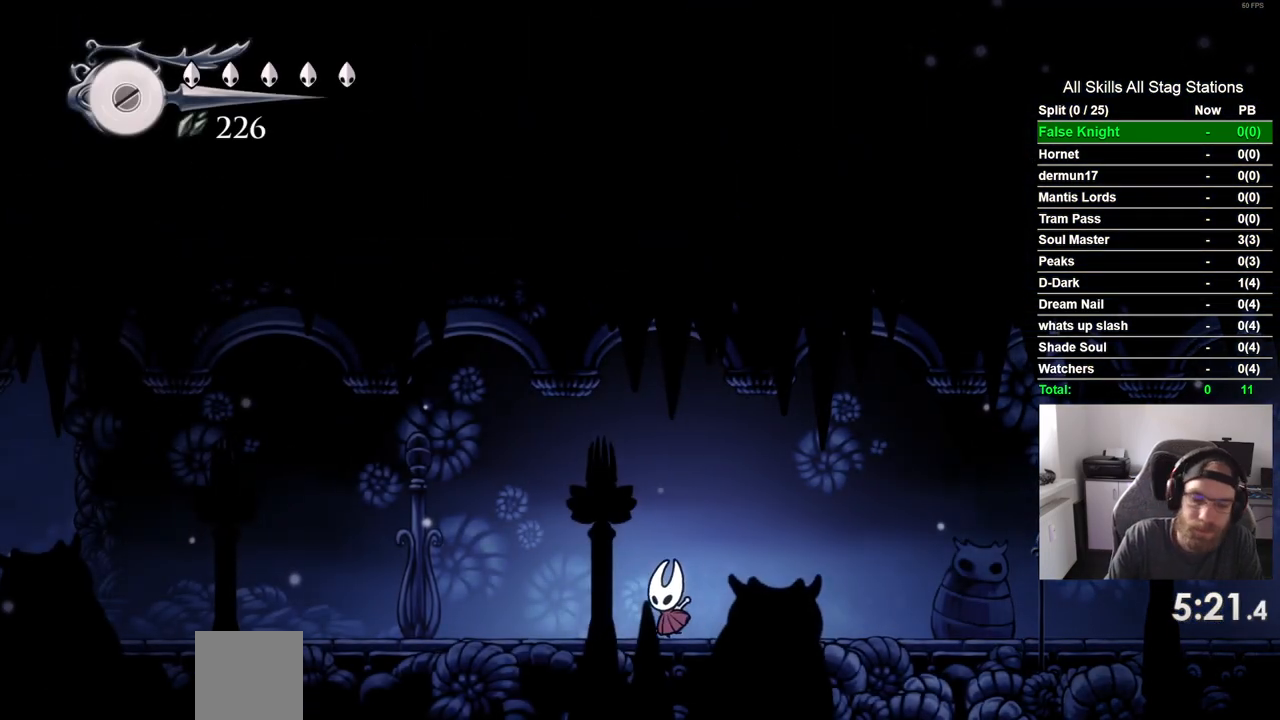
{"buttons": ["DPAD_LEFT"], "left_stick": "center", "right_stick": "center", "events": []}
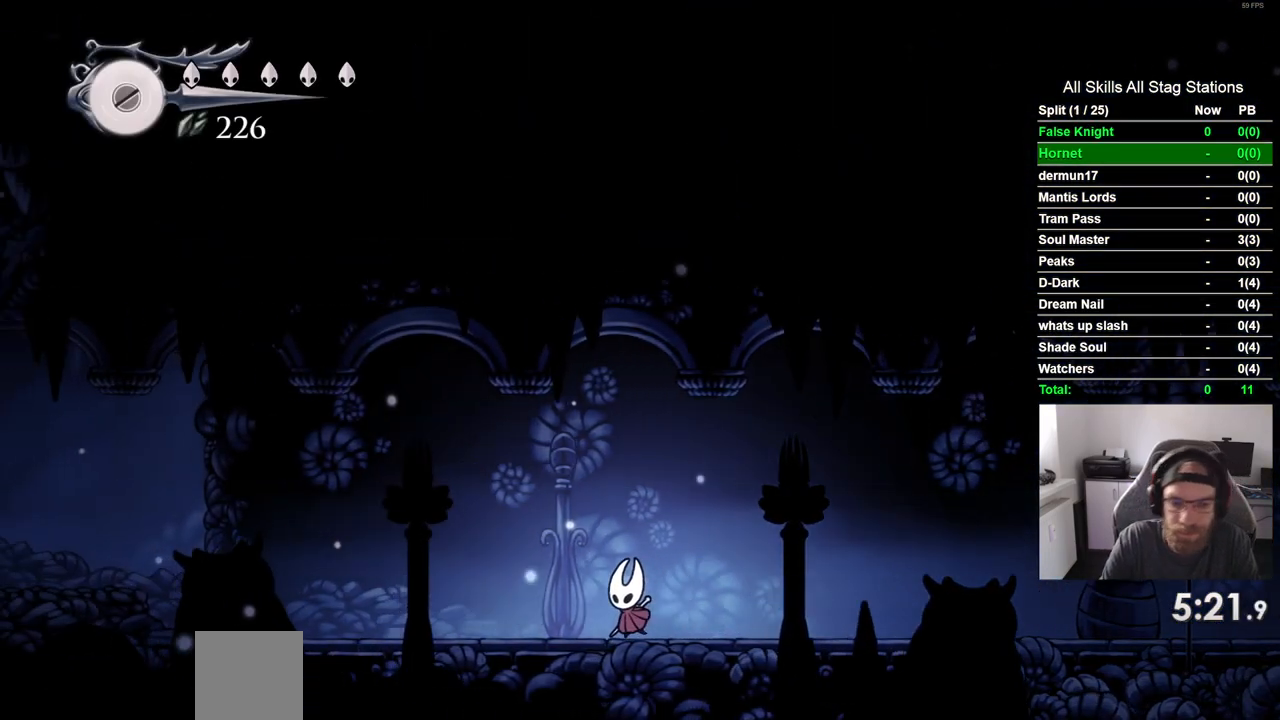
{"buttons": ["DPAD_LEFT"], "left_stick": "center", "right_stick": "center", "events": []}
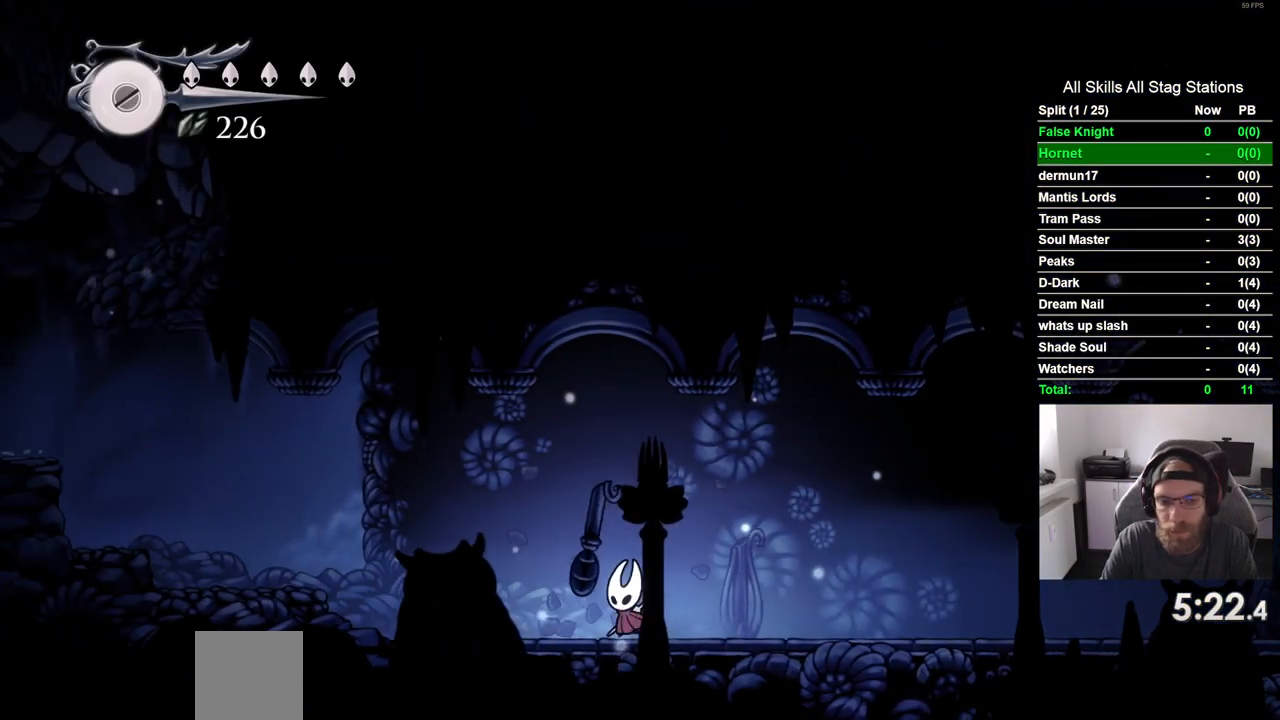
{"buttons": ["DPAD_LEFT"], "left_stick": "center", "right_stick": "center", "events": []}
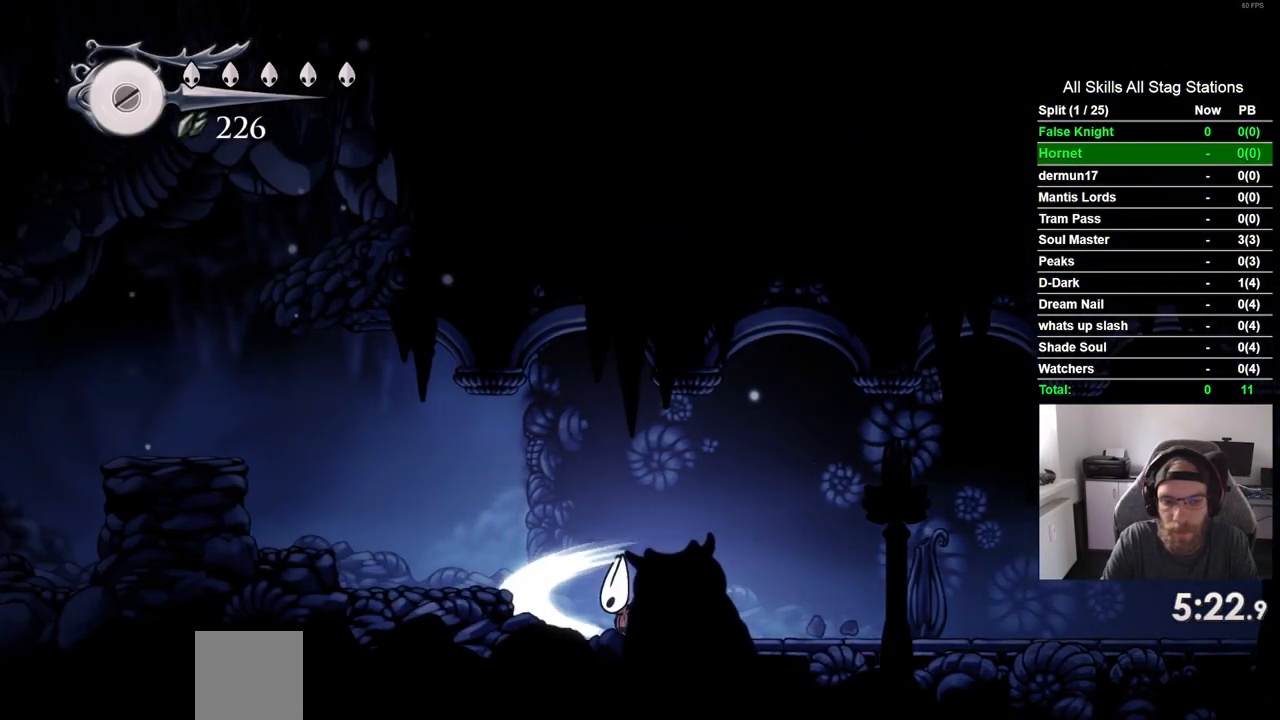
{"buttons": ["DPAD_LEFT"], "left_stick": "center", "right_stick": "center", "events": [[100, "CROSS", "down"], [250, "CROSS", "up"]]}
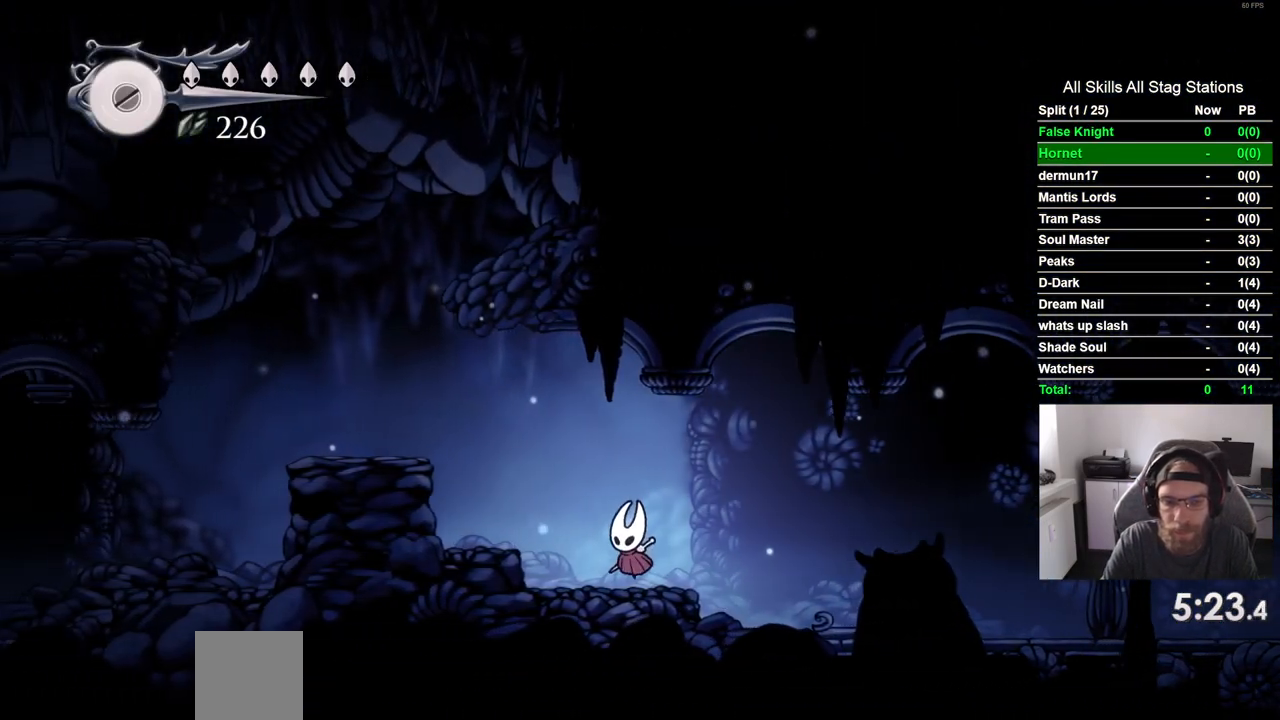
{"buttons": ["DPAD_LEFT"], "left_stick": "center", "right_stick": "center", "events": [[67, "CROSS", "down"], [417, "CROSS", "up"]]}
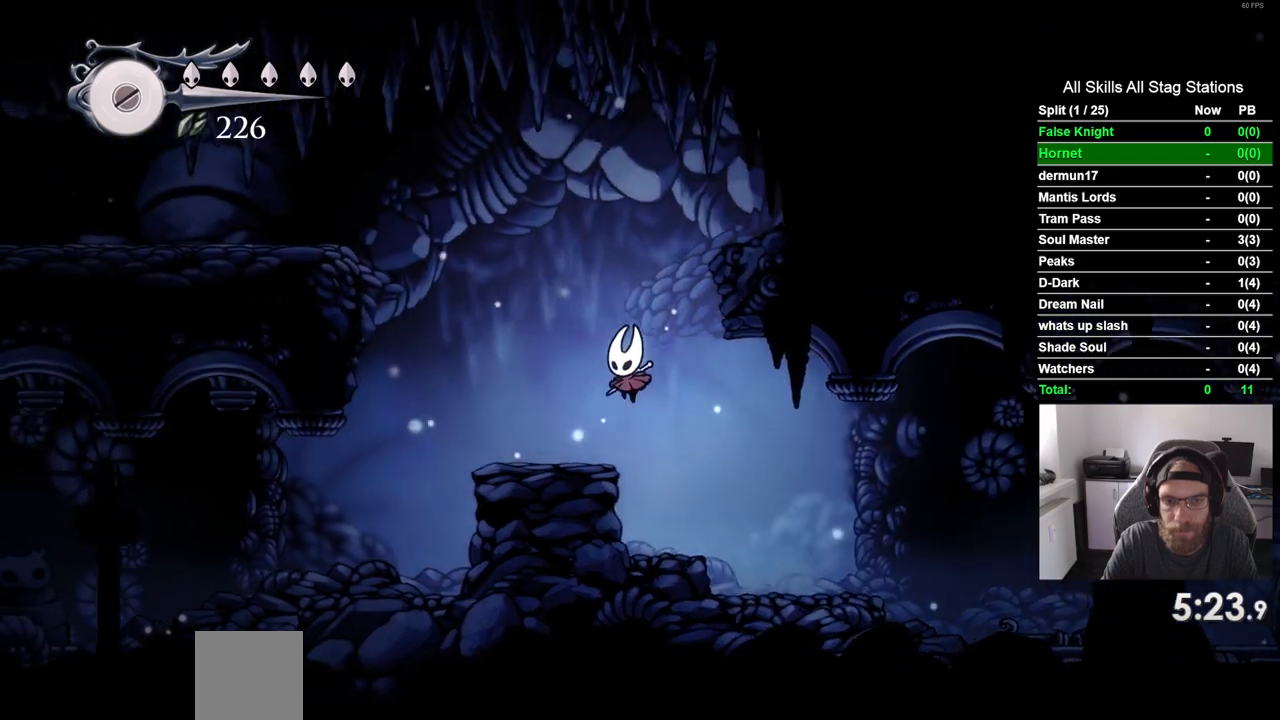
{"buttons": ["CROSS", "DPAD_LEFT"], "left_stick": "center", "right_stick": "center", "events": [[217, "CROSS", "down"]]}
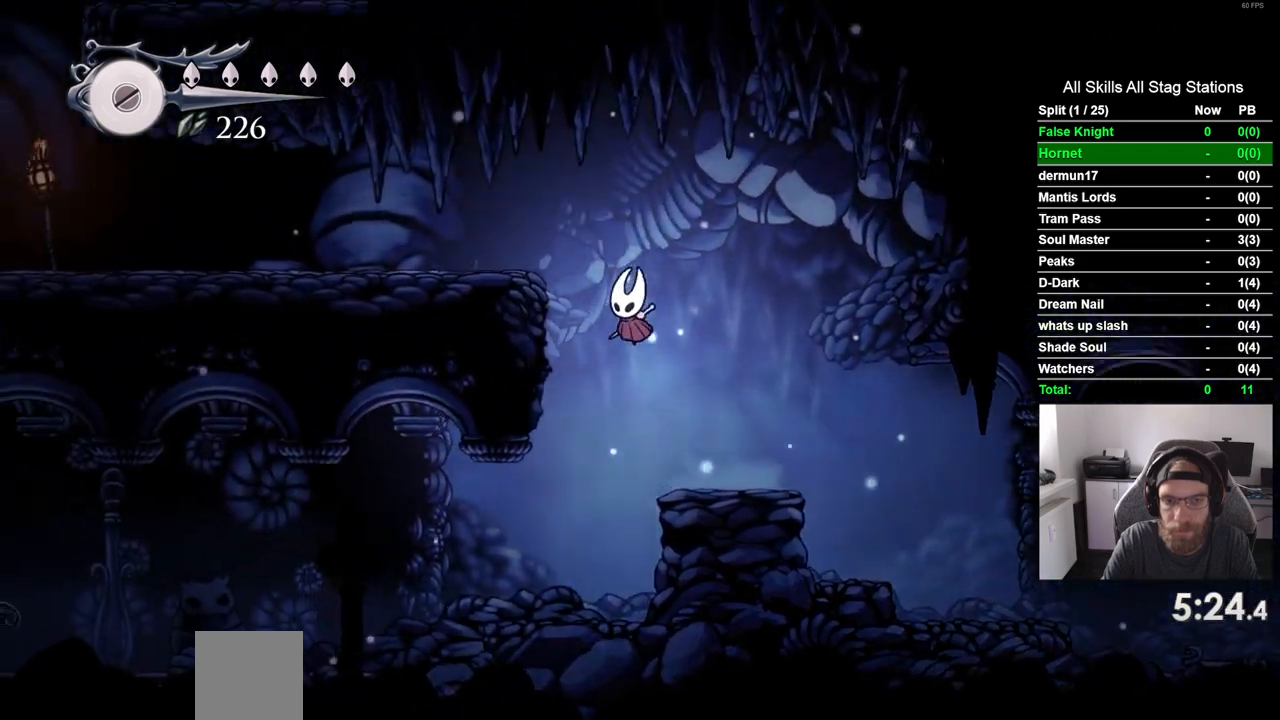
{"buttons": ["DPAD_LEFT"], "left_stick": "center", "right_stick": "center", "events": [[183, "CROSS", "up"]]}
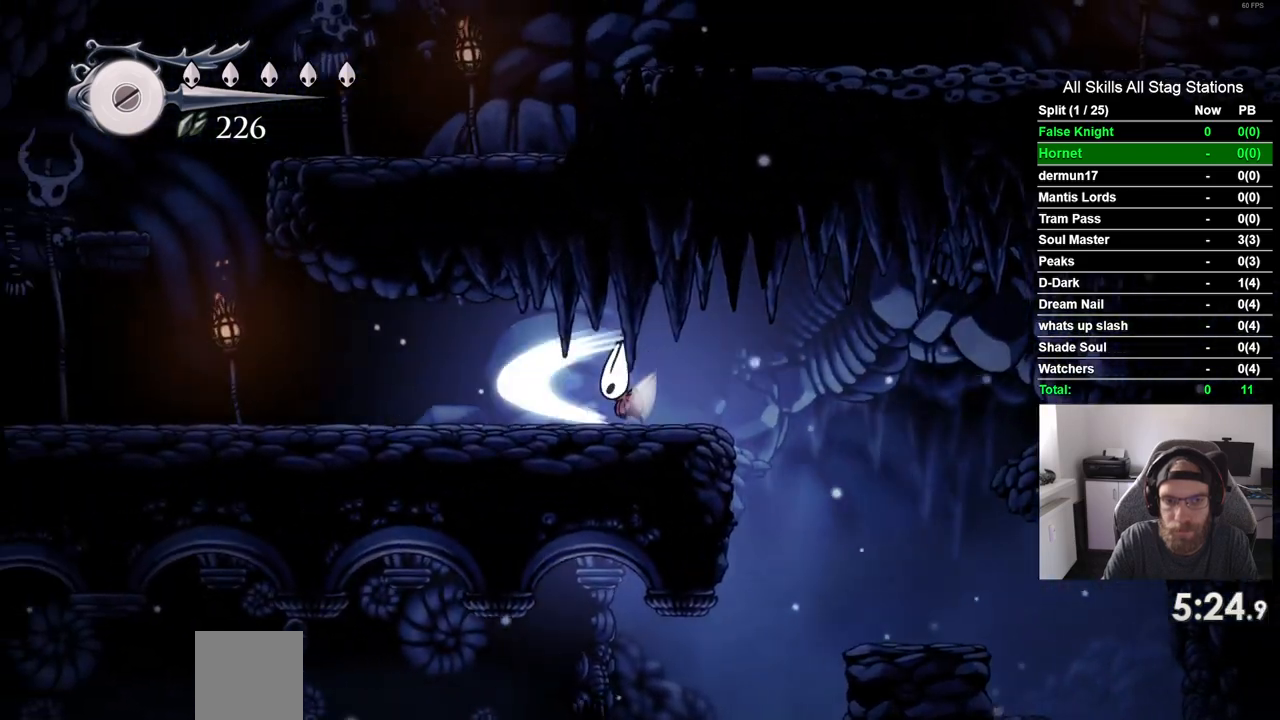
{"buttons": ["DPAD_LEFT"], "left_stick": "center", "right_stick": "center", "events": []}
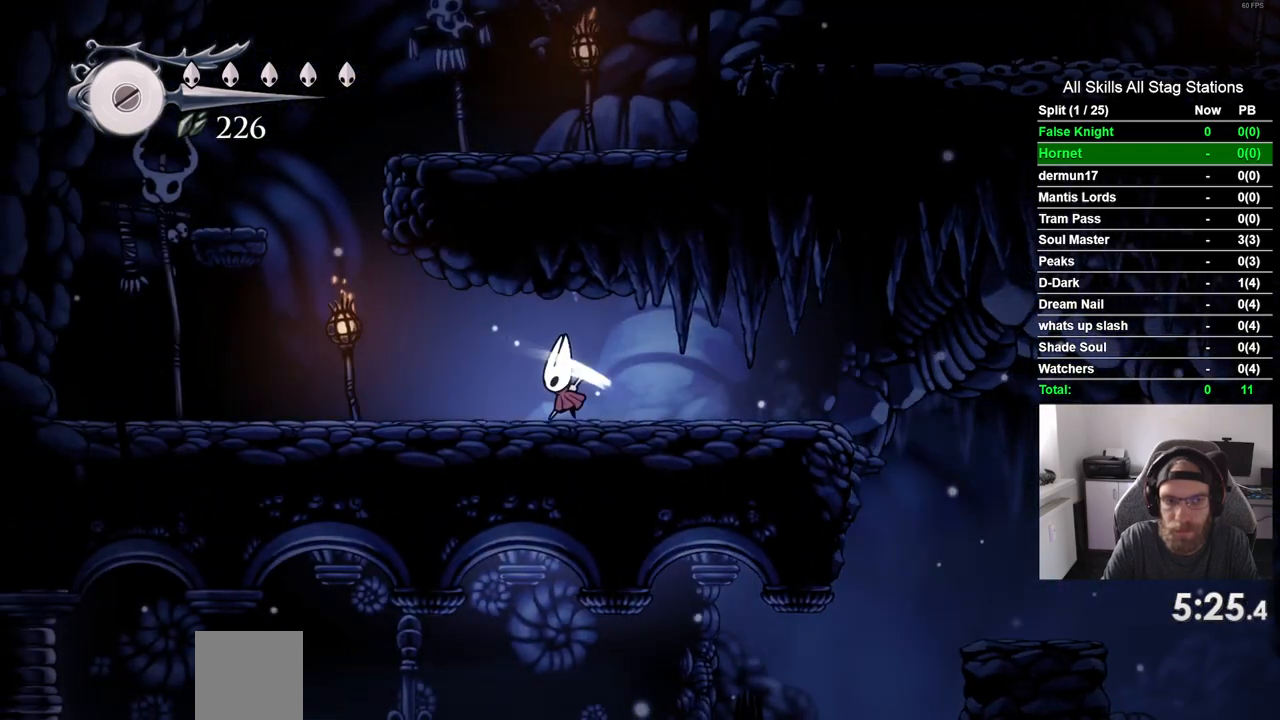
{"buttons": ["CROSS", "DPAD_LEFT"], "left_stick": "center", "right_stick": "center", "events": [[433, "CROSS", "down"]]}
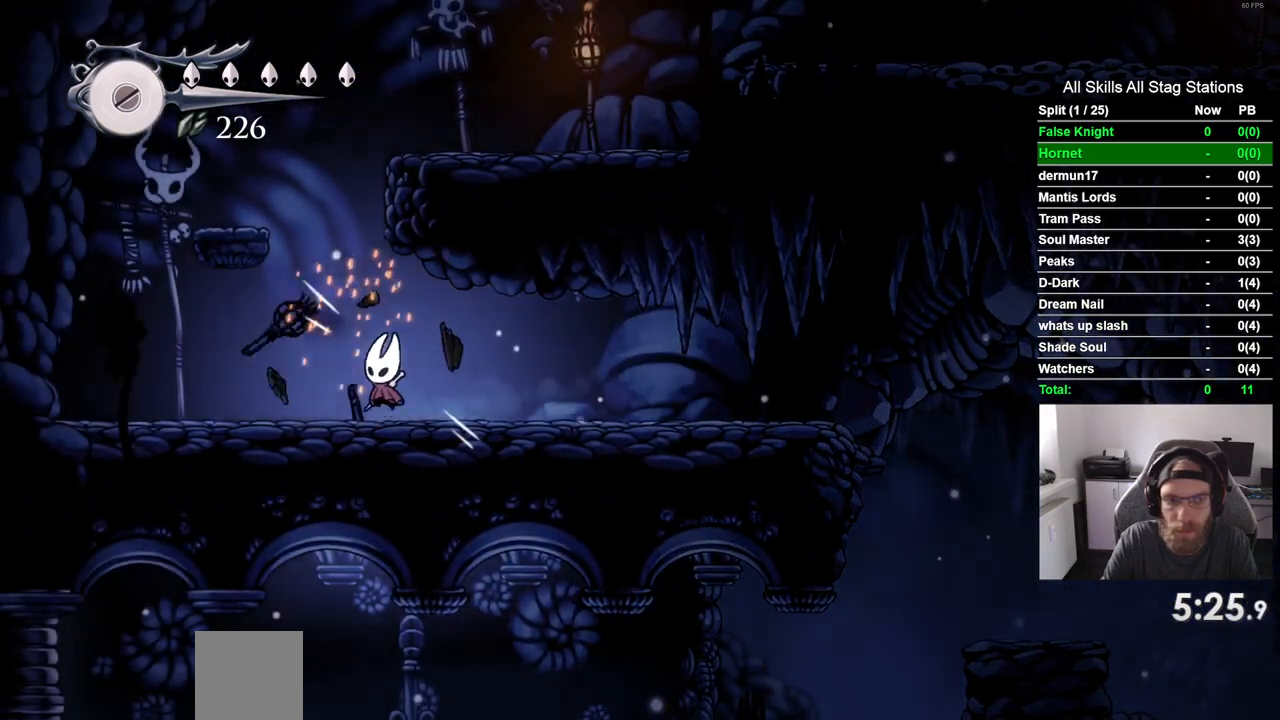
{"buttons": ["DPAD_RIGHT"], "left_stick": "center", "right_stick": "center", "events": [[333, "CROSS", "up"], [400, "DPAD_LEFT", "up"], [467, "DPAD_RIGHT", "down"]]}
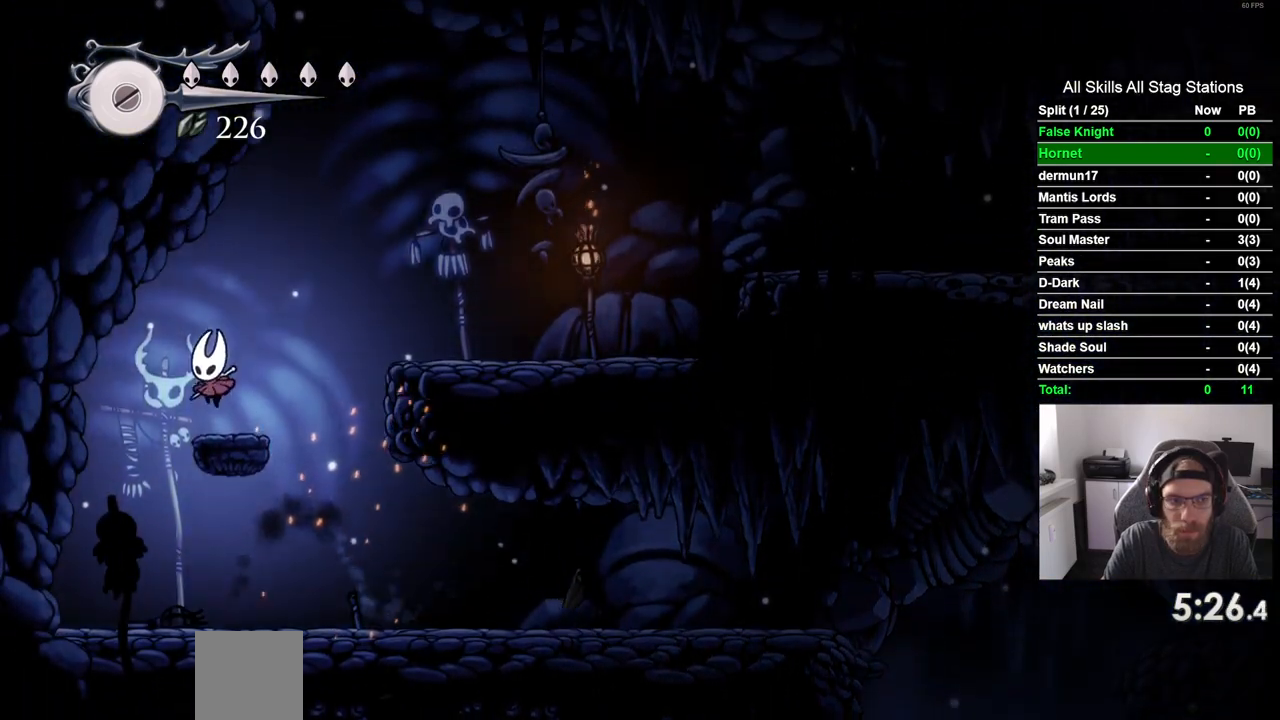
{"buttons": ["DPAD_RIGHT"], "left_stick": "center", "right_stick": "center", "events": [[50, "CROSS", "down"], [383, "CROSS", "up"]]}
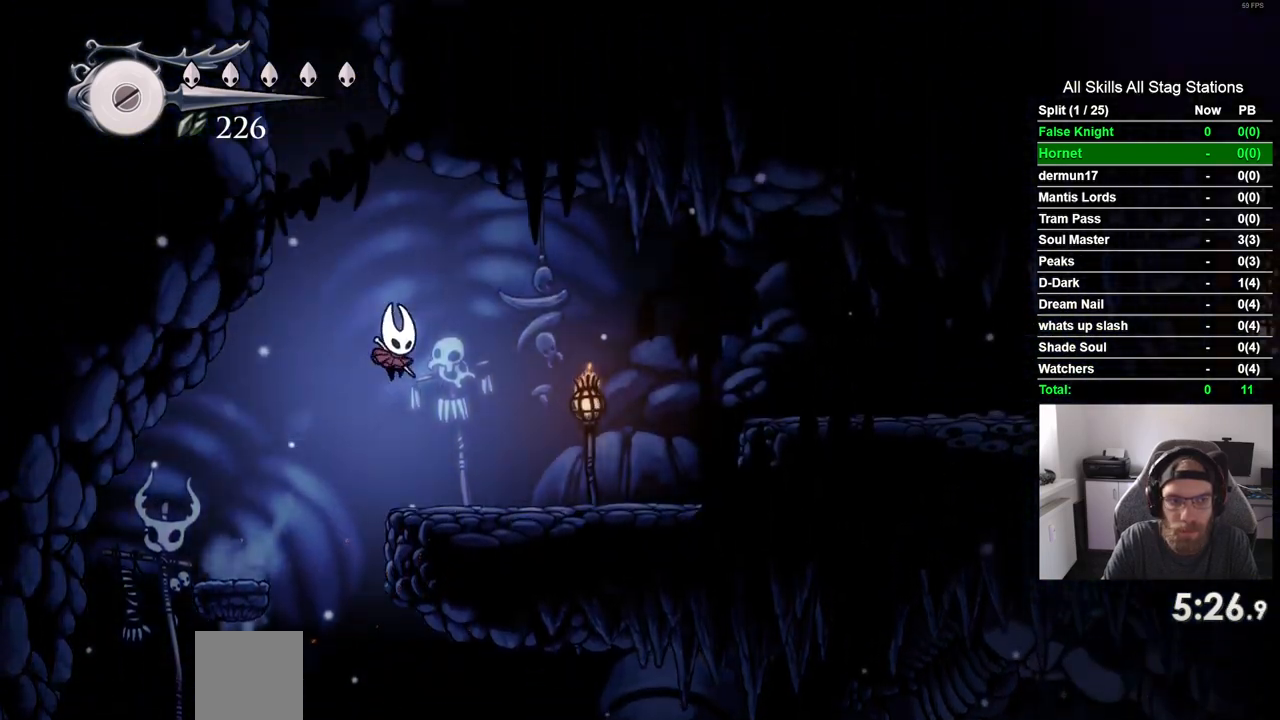
{"buttons": ["DPAD_RIGHT"], "left_stick": "center", "right_stick": "center", "events": []}
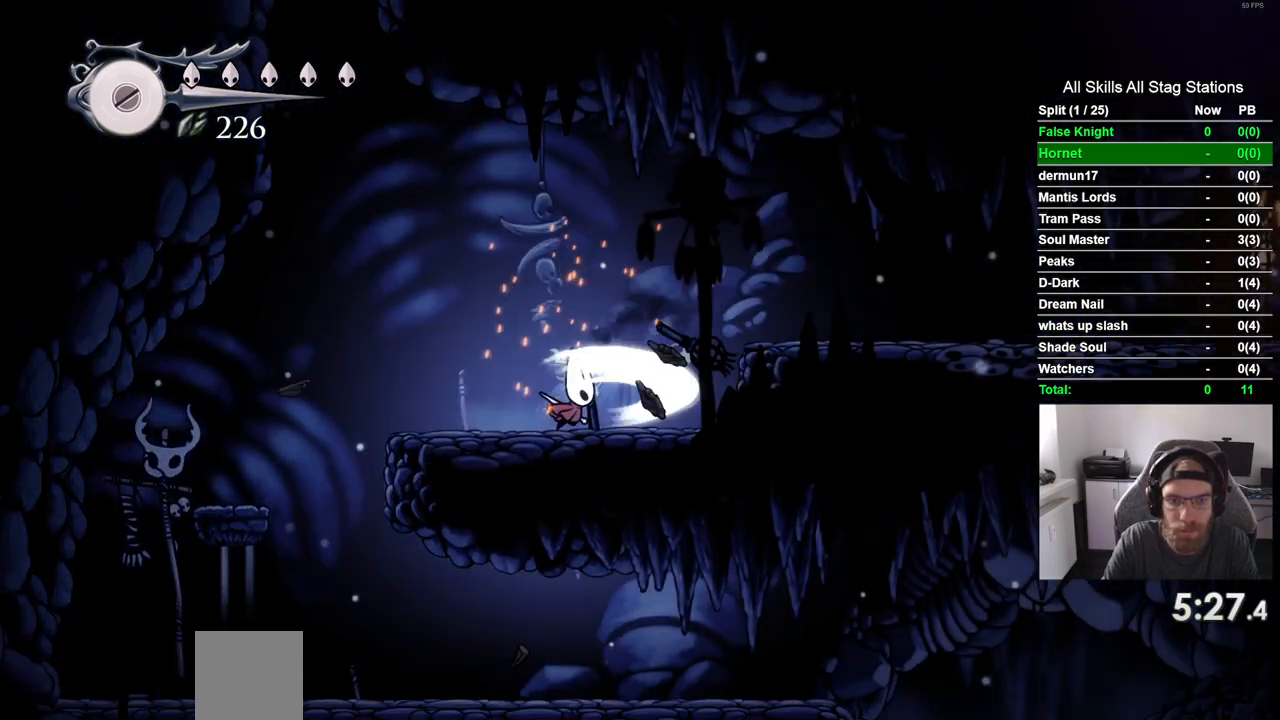
{"buttons": ["DPAD_RIGHT"], "left_stick": "center", "right_stick": "center", "events": [[133, "CROSS", "down"], [367, "CROSS", "up"]]}
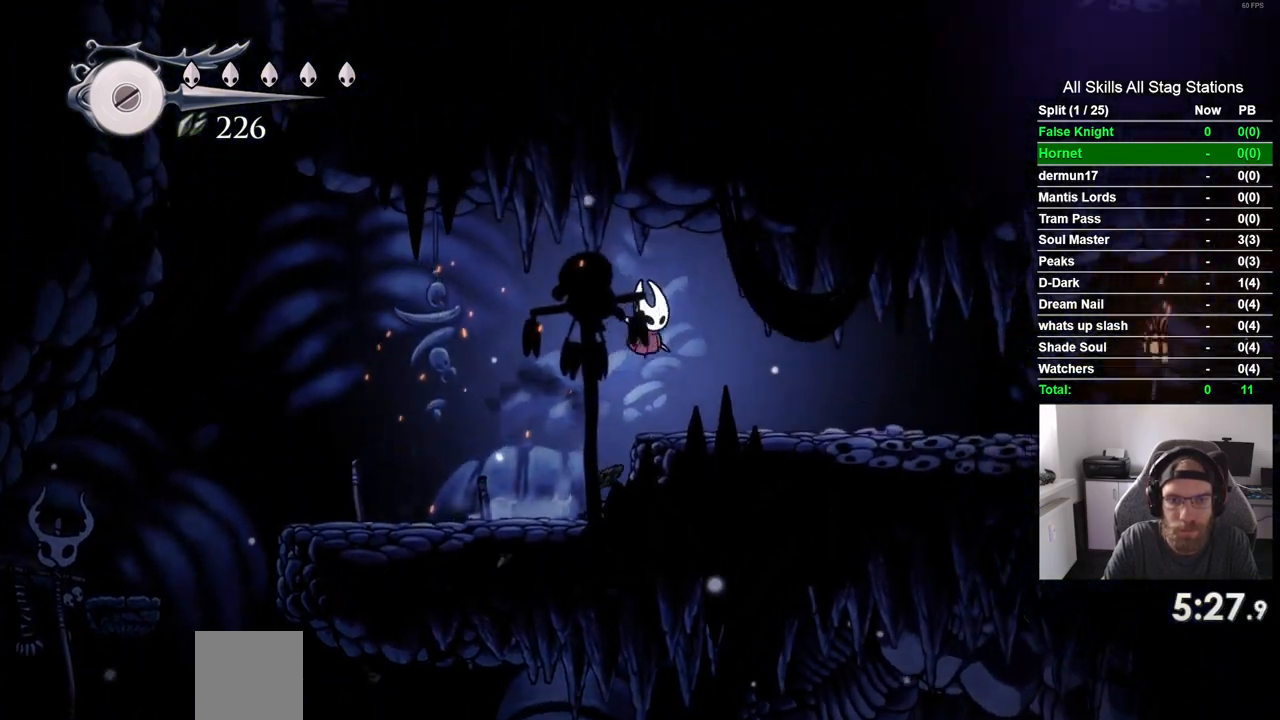
{"buttons": ["DPAD_RIGHT"], "left_stick": "center", "right_stick": "center", "events": []}